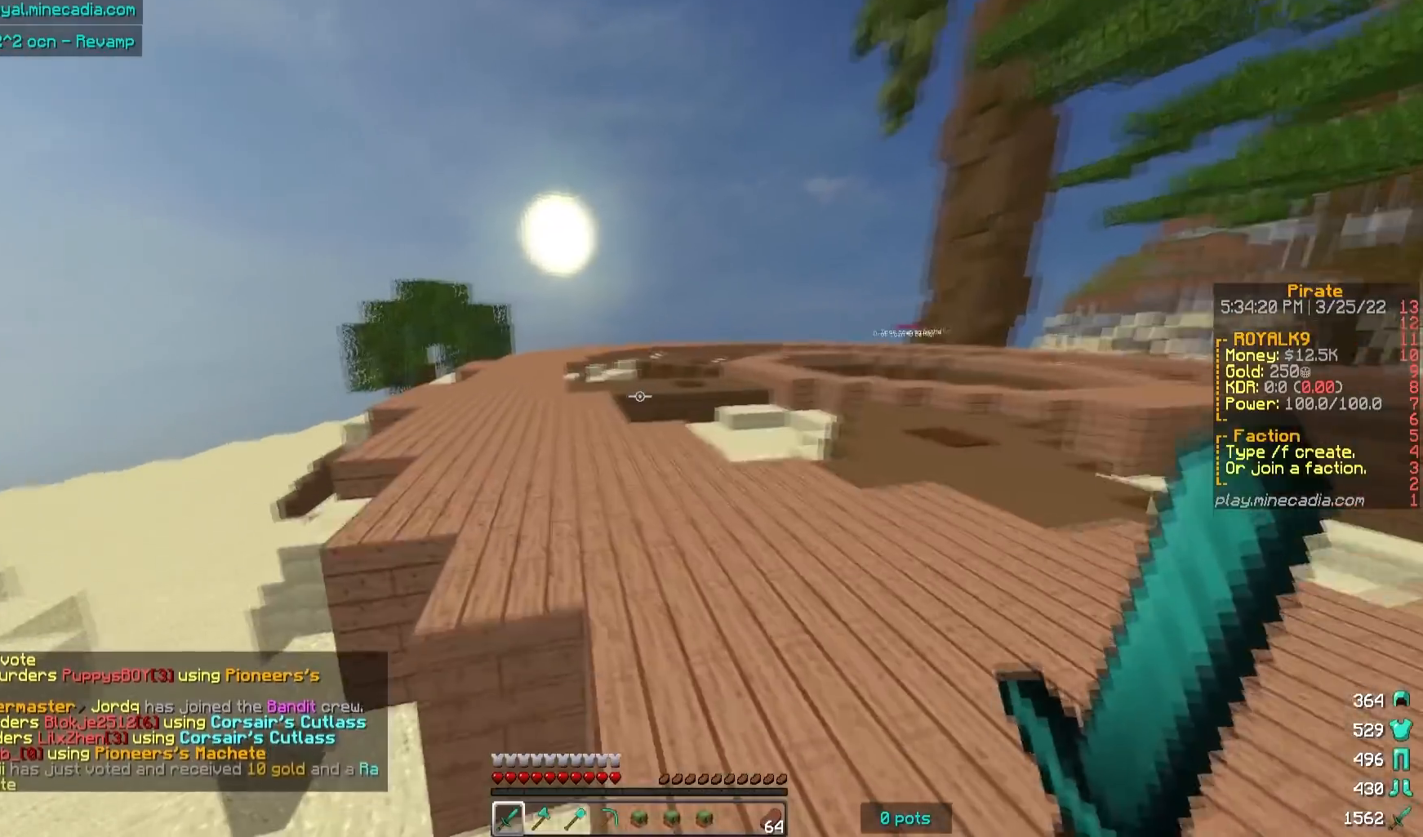
Gameplay with keyboard and mouse; each line is a JSON object with the keys and mouse buttons held at the frame after it. "events" lists presses ("down") and releases ("up") of "a", "d", "s", "w", "mouse_left" and "mouse_right" between this image and that frame as [ms after this image, input, new state], when the widget could be followed in between. "mouse_left", "mouse_right" = the "left", "right" buttons of the "mouse" list. No other keys are recorded. Fast repeated clicks can show as one long hold. Mouse movement is not recorded.
{"keys": ["a", "w"], "mouse": [], "events": [[83, "d", "down"], [167, "d", "up"], [467, "a", "down"]]}
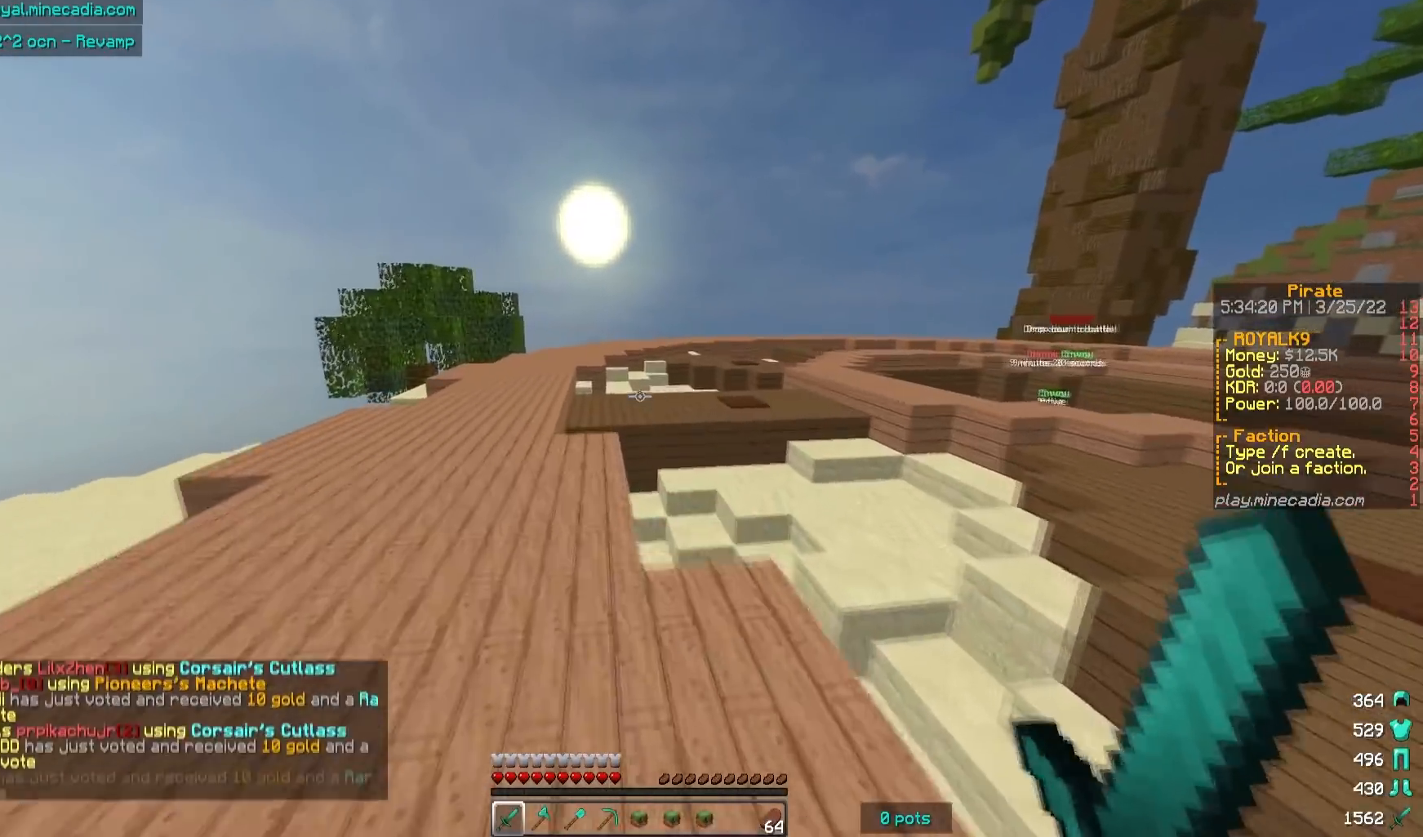
{"keys": ["w"], "mouse": [], "events": [[417, "a", "up"]]}
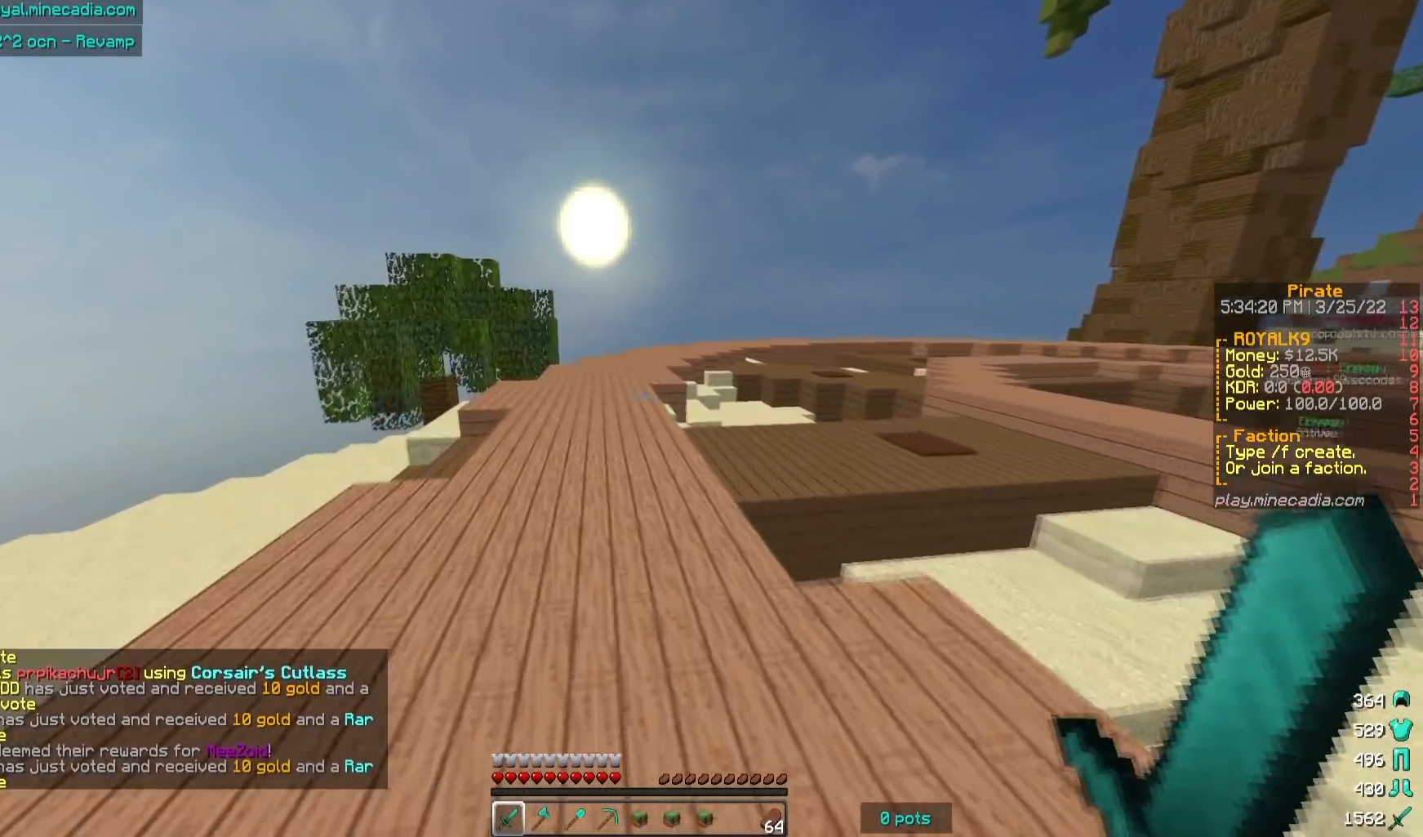
{"keys": ["a", "w"], "mouse": [], "events": [[350, "a", "down"]]}
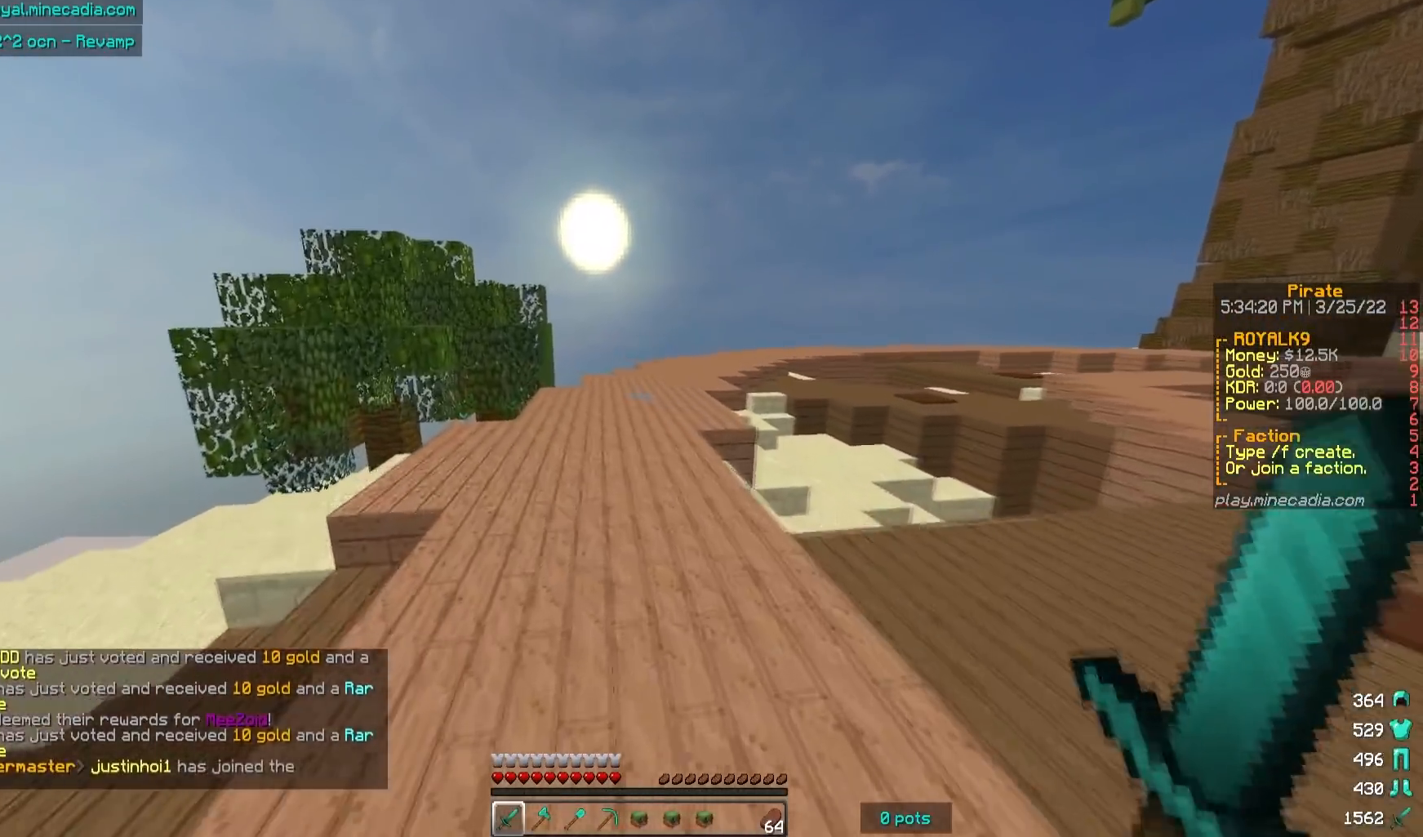
{"keys": [], "mouse": [], "events": [[150, "a", "up"], [283, "w", "up"]]}
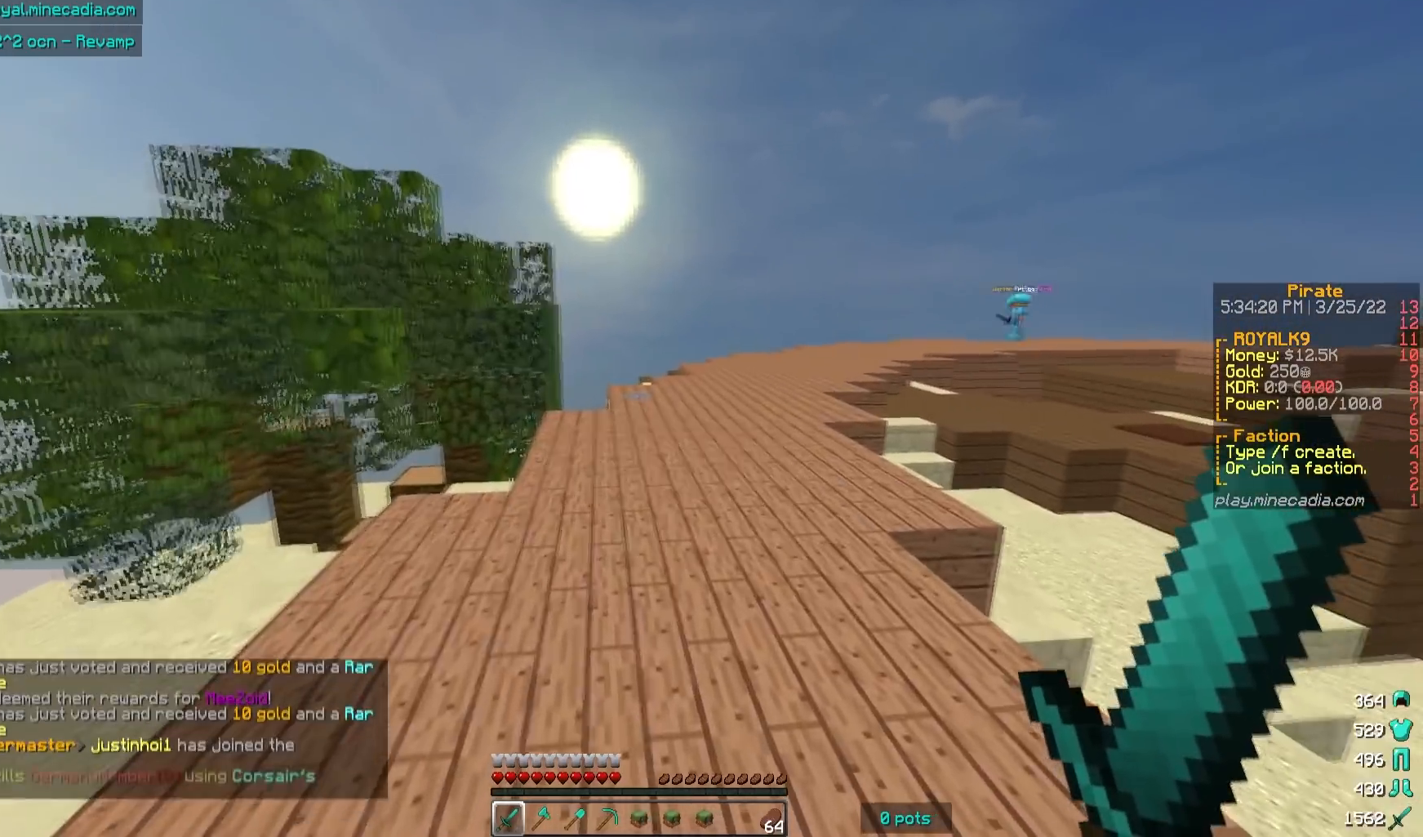
{"keys": [], "mouse": [], "events": []}
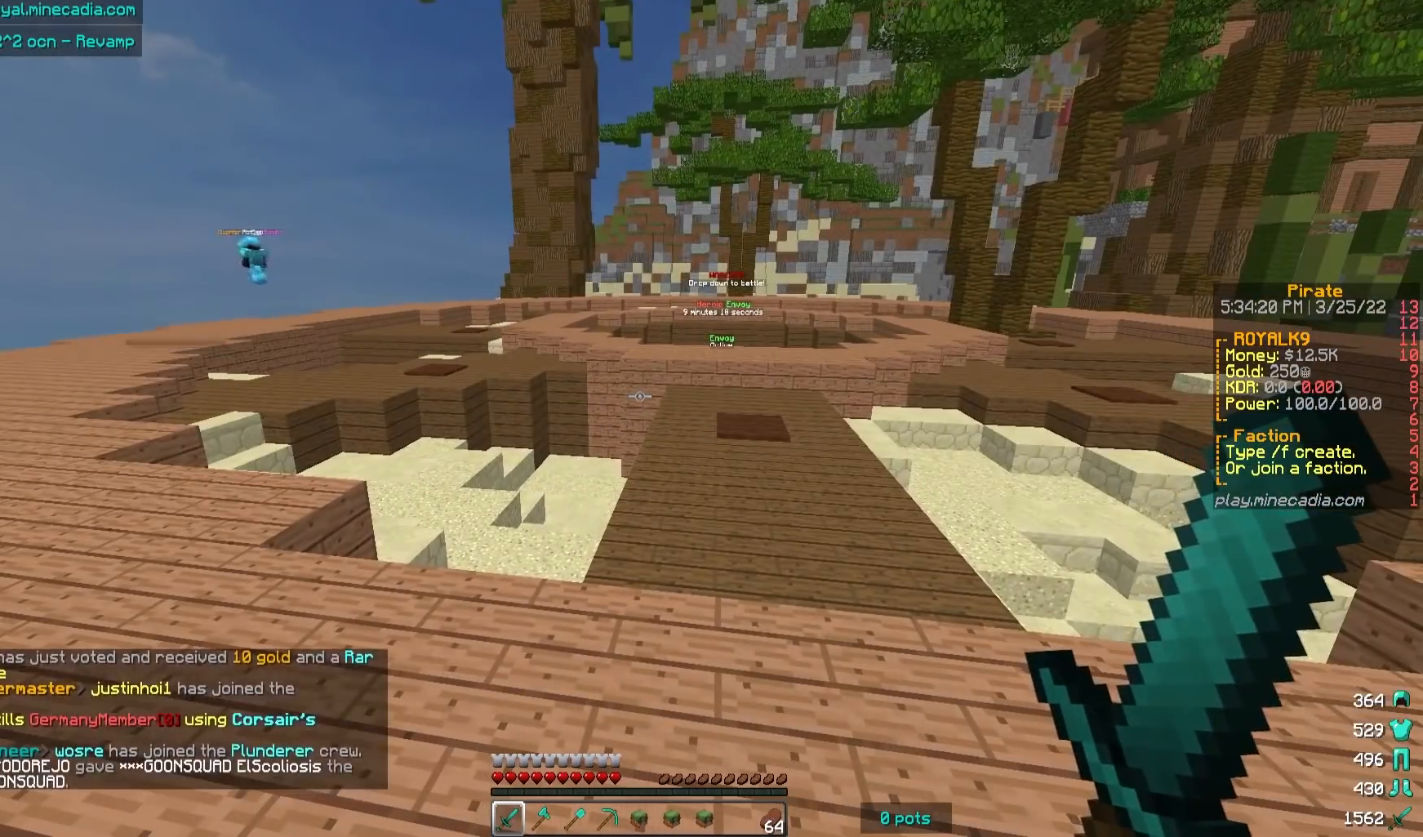
{"keys": [], "mouse": [], "events": []}
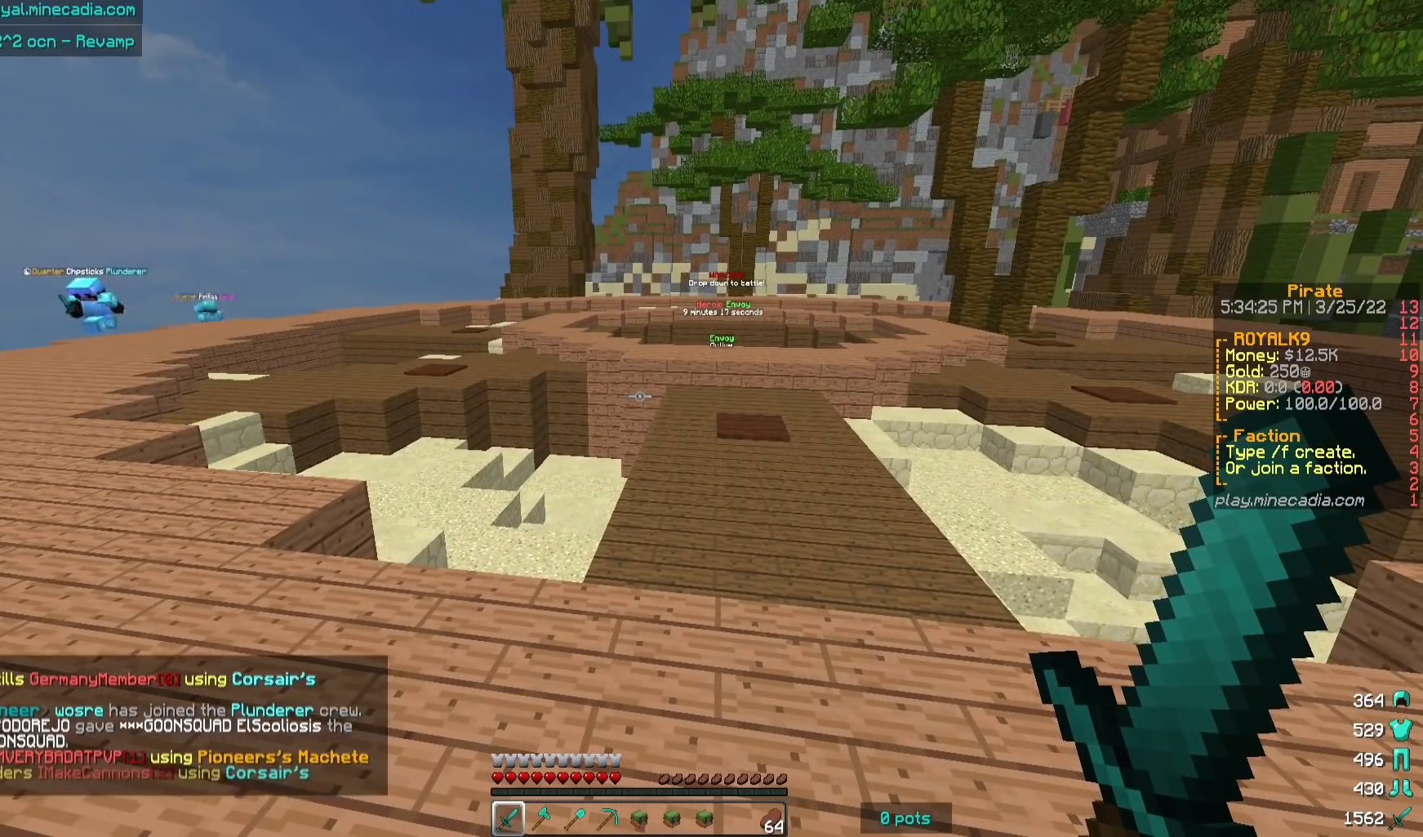
{"keys": [], "mouse": [], "events": []}
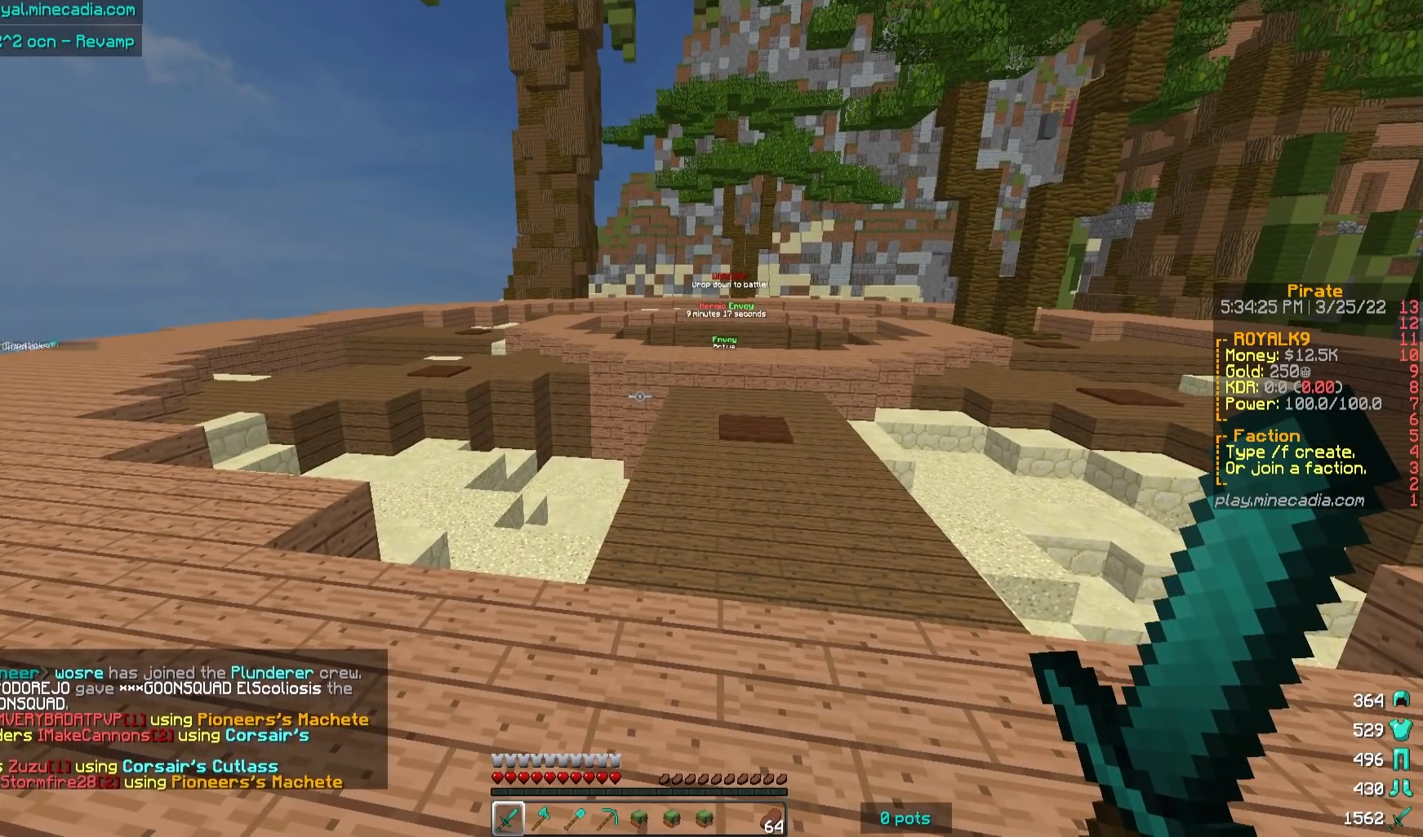
{"keys": [], "mouse": [], "events": []}
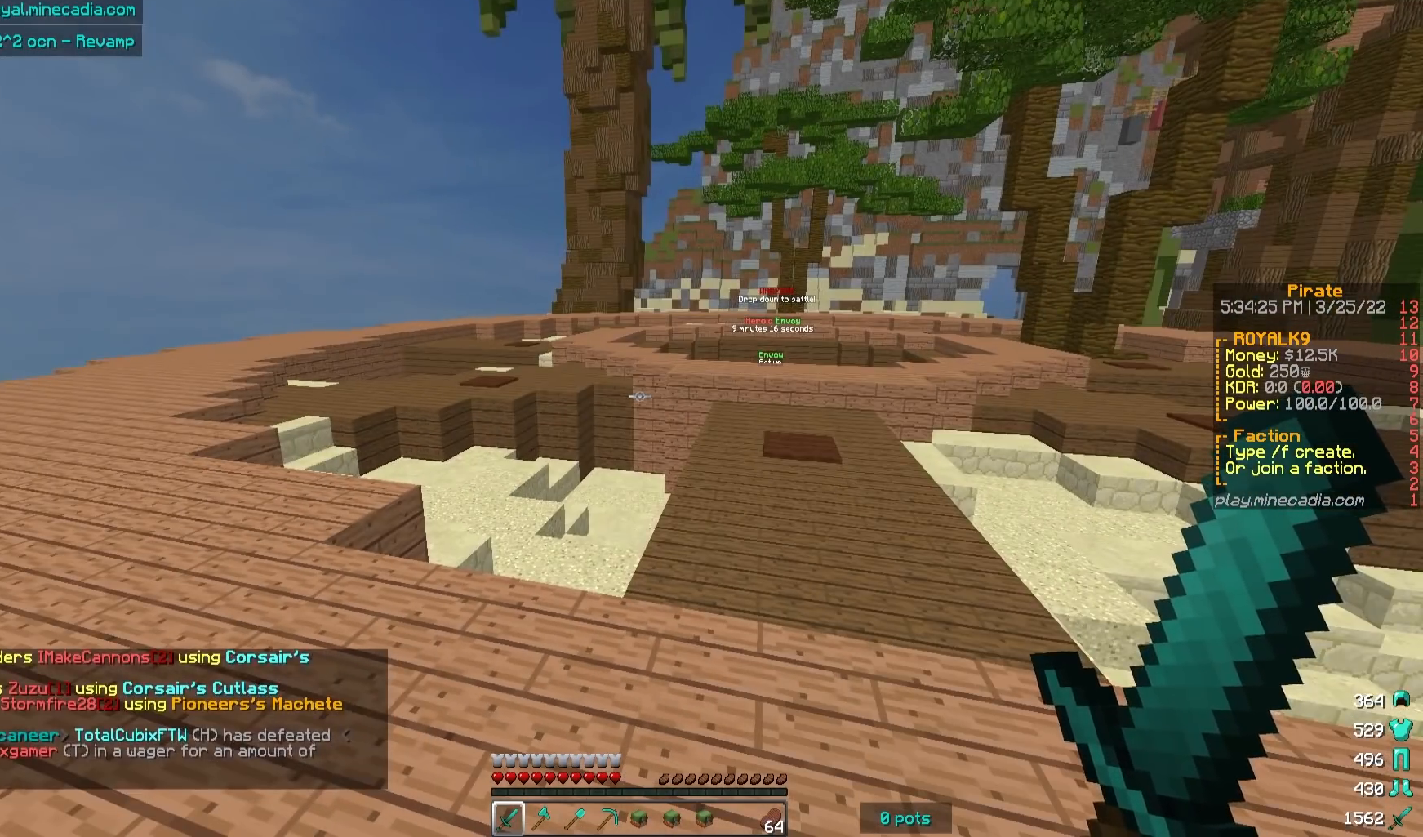
{"keys": [], "mouse": [], "events": []}